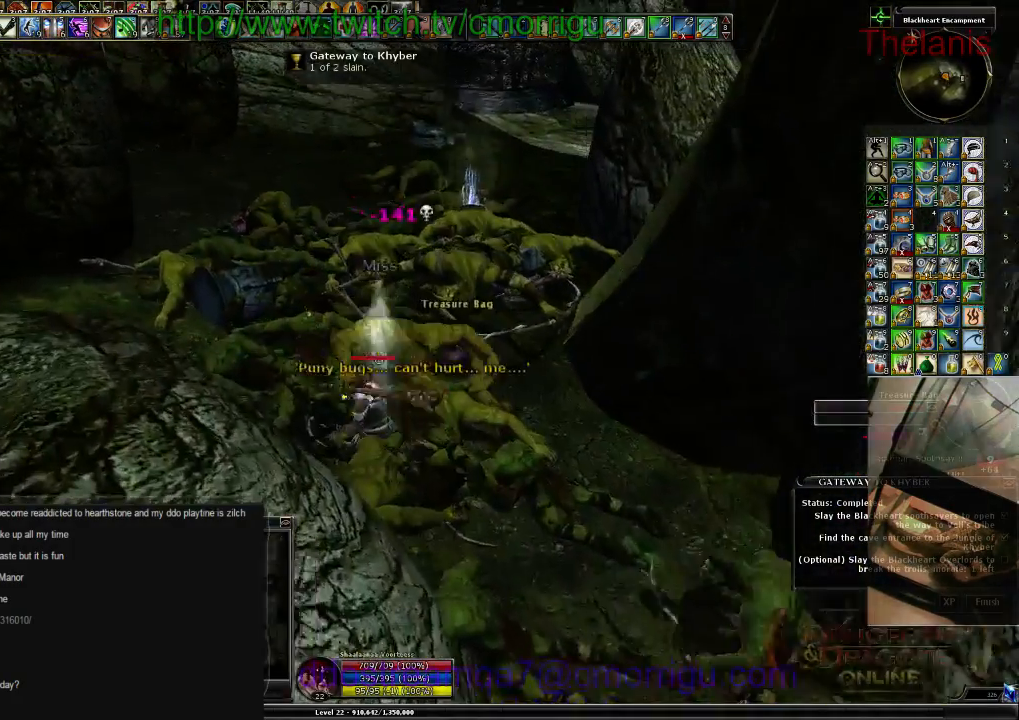
Gameplay with keyboard; each line is a JSON object with the keys held at the frame after it. "events" lists presses ("down") and releases ("up") of "/", "0", "2", "3", "4", "5", "6", "7", "8", "9", "a", "b", "backslash", "backspace", "c", "caps_lock", "comma", "ctrl_l", "ctrl_r", "d", "e", "equals", "escape", "f", "f1", "f10", "f11", "f12", "f2", "f3", "f4", "f5", "f6", "f7", "f8", "f9", "g", "h", "i", "j", "k", "l", "lbracket", "m", "minus", "n", "o", "p", "q", "quote", "r", "rbracket", "return", "s", "semicolon", "shift_l", "shift_r", "space", "t", "tab", "tilde", "u", "v", "w", "x", "y" and "z" between this image and that frame as [ms after this image, input, new state], when the widget could be followed in between. No other keys are recorded. Mouse input is not recorded. Not read: . 1.
{"keys": ["w"], "events": [[400, "w", "down"]]}
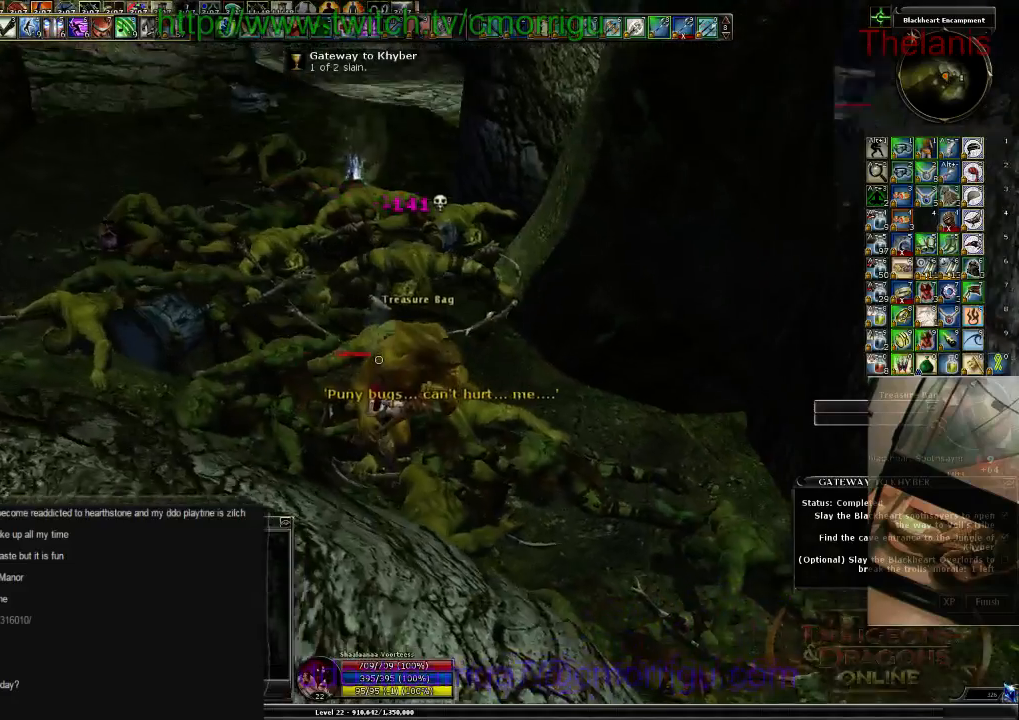
{"keys": [], "events": [[100, "w", "up"], [334, "e", "down"], [500, "e", "up"]]}
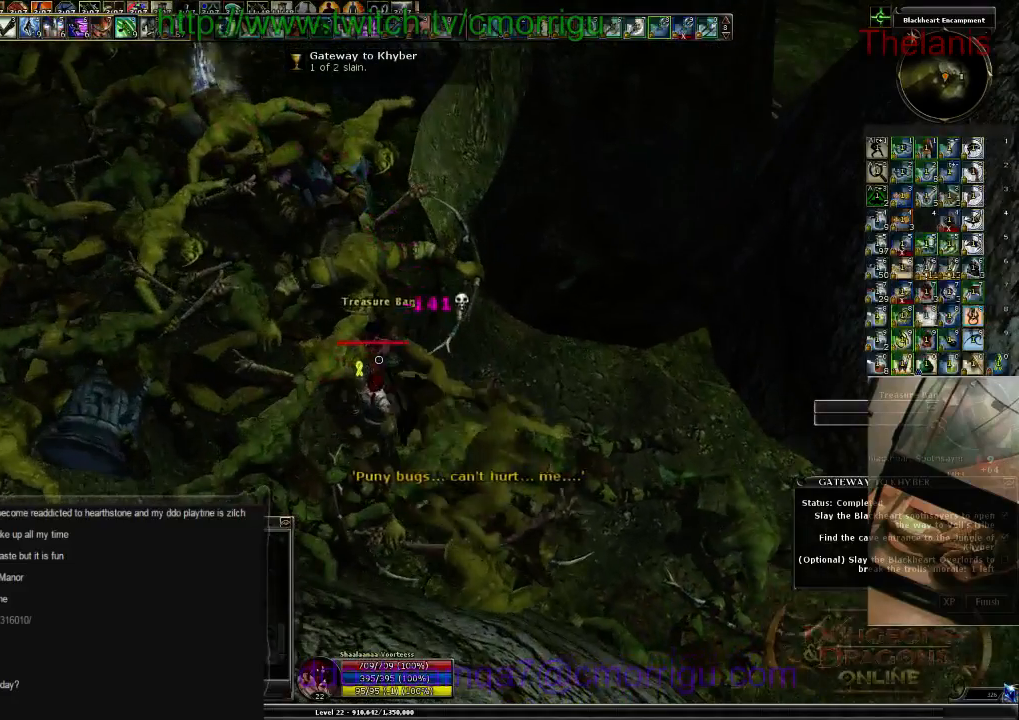
{"keys": ["w"], "events": [[367, "w", "down"]]}
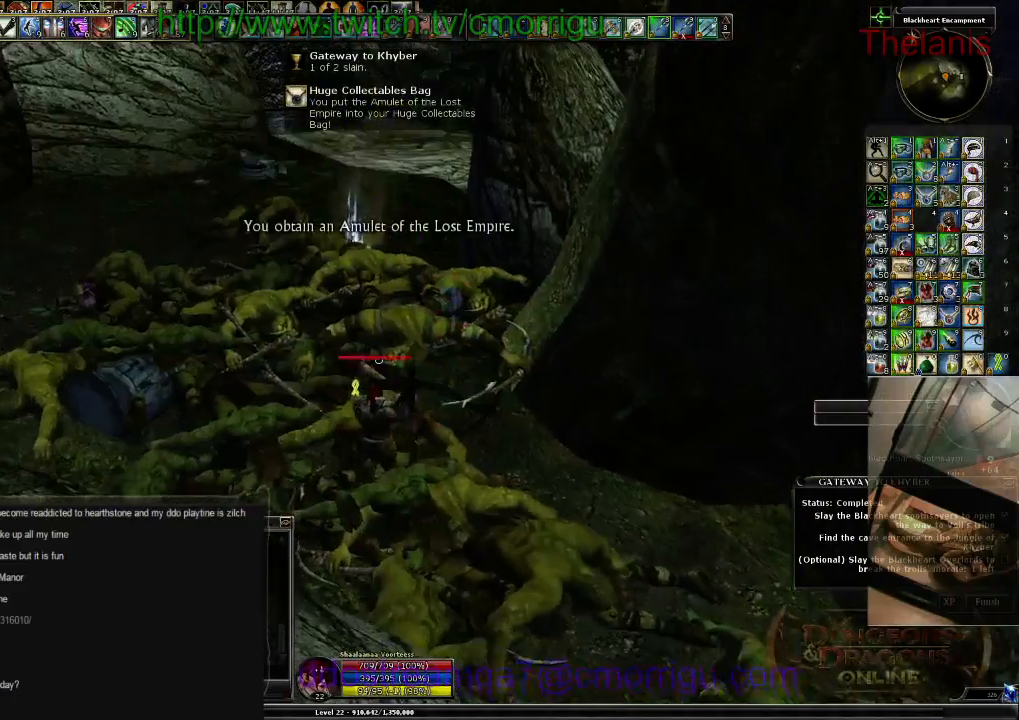
{"keys": ["w"], "events": []}
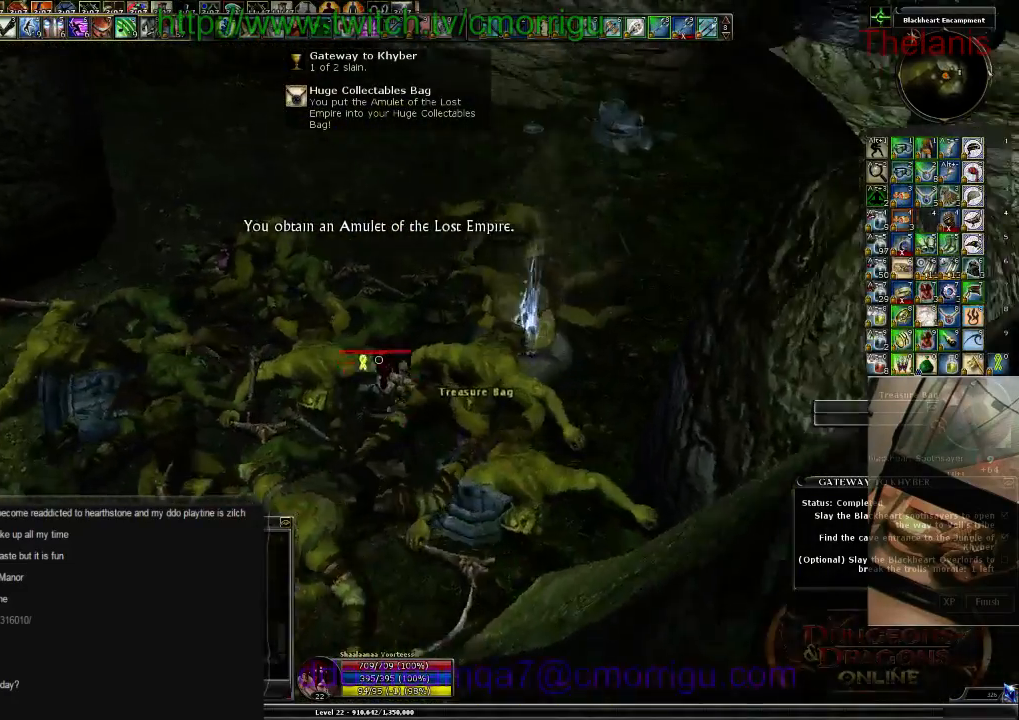
{"keys": [], "events": [[100, "w", "up"], [234, "e", "down"], [434, "e", "up"]]}
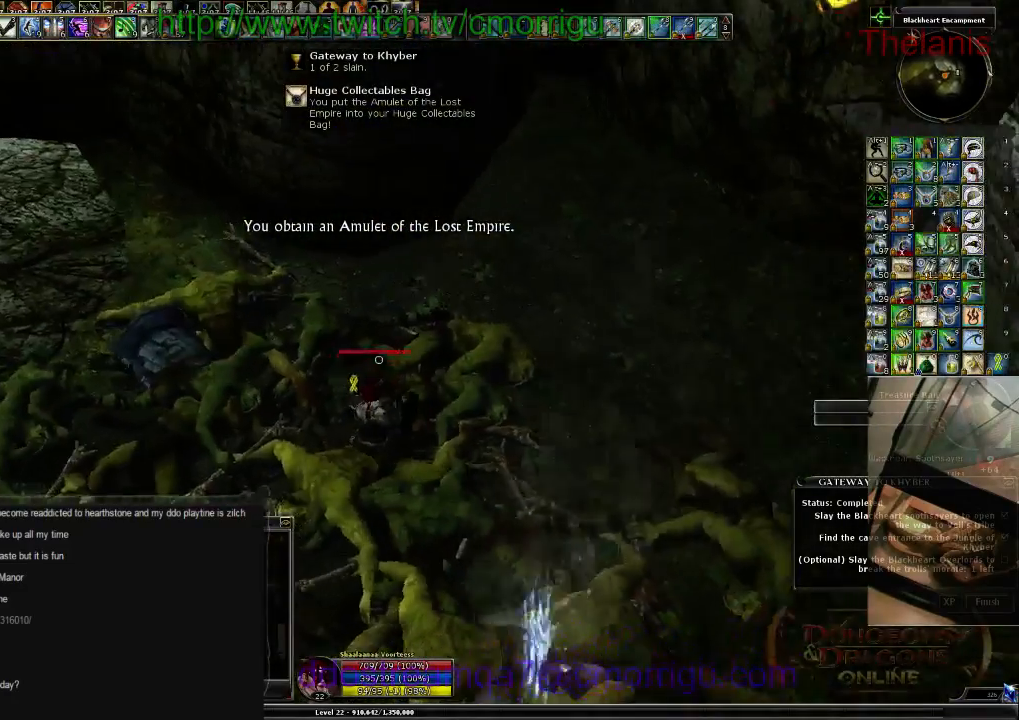
{"keys": ["w"], "events": [[300, "w", "down"]]}
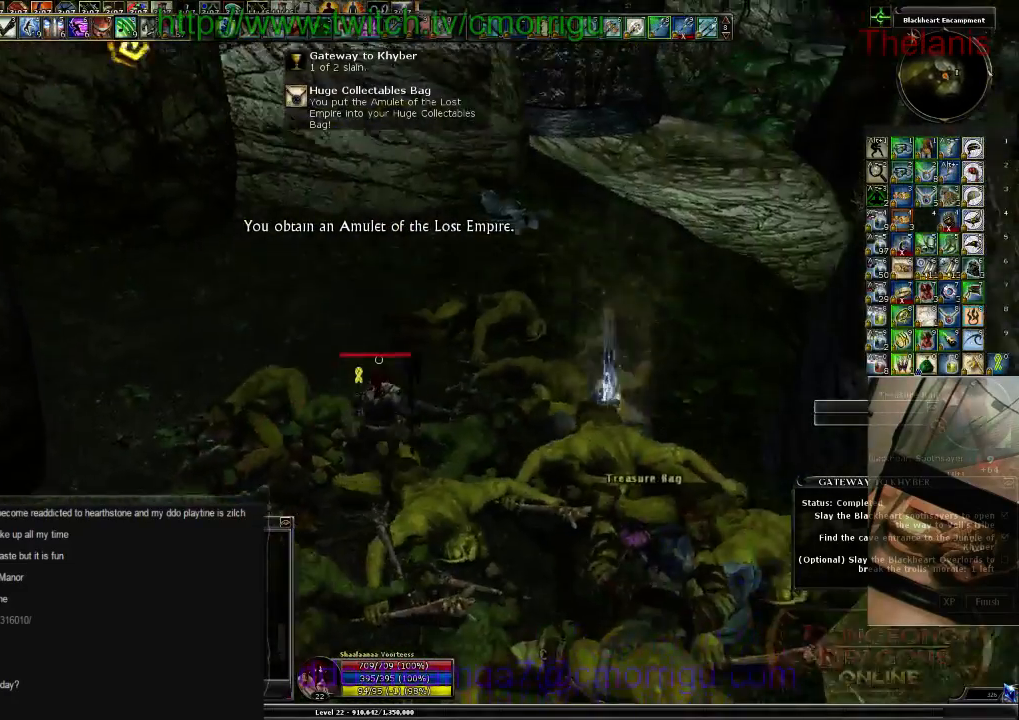
{"keys": ["w"], "events": []}
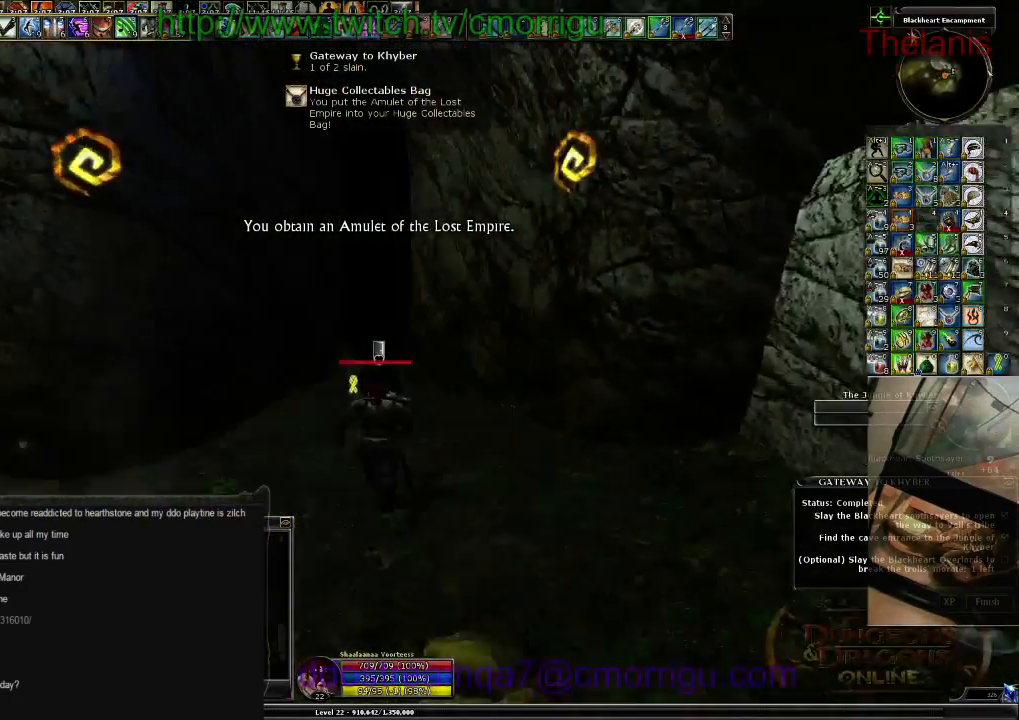
{"keys": [], "events": [[167, "w", "up"]]}
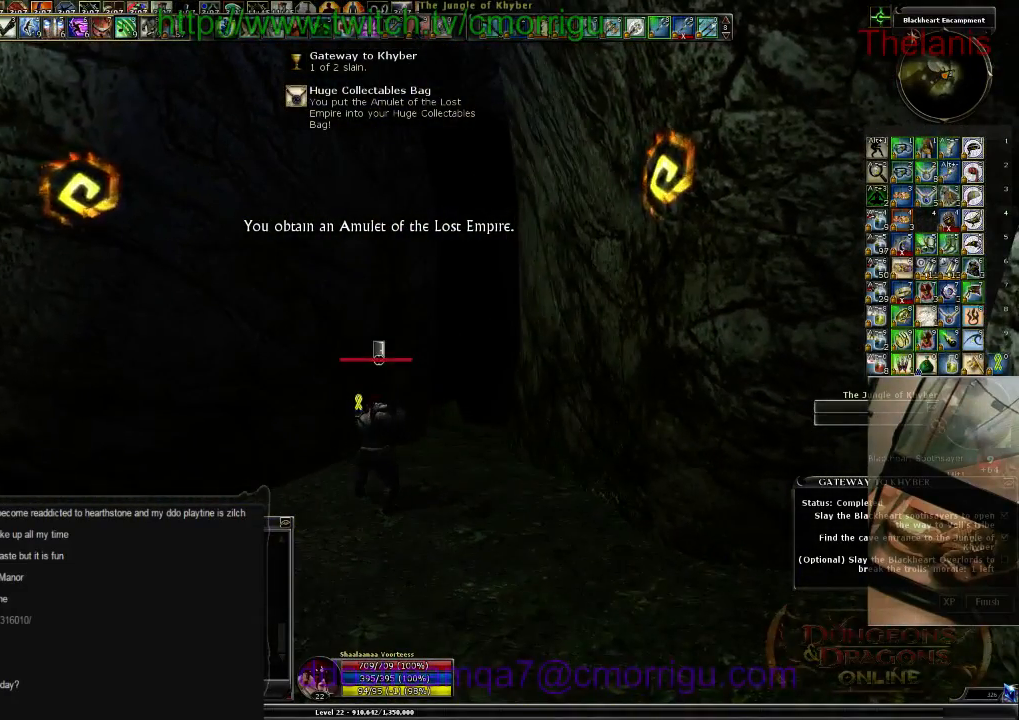
{"keys": [], "events": []}
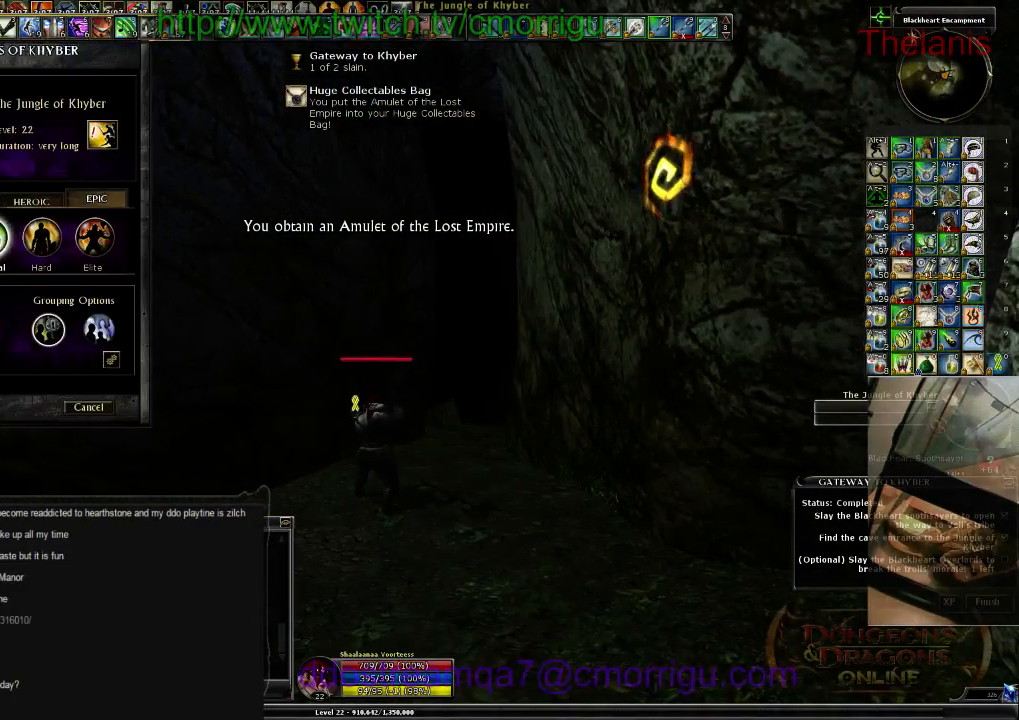
{"keys": [], "events": []}
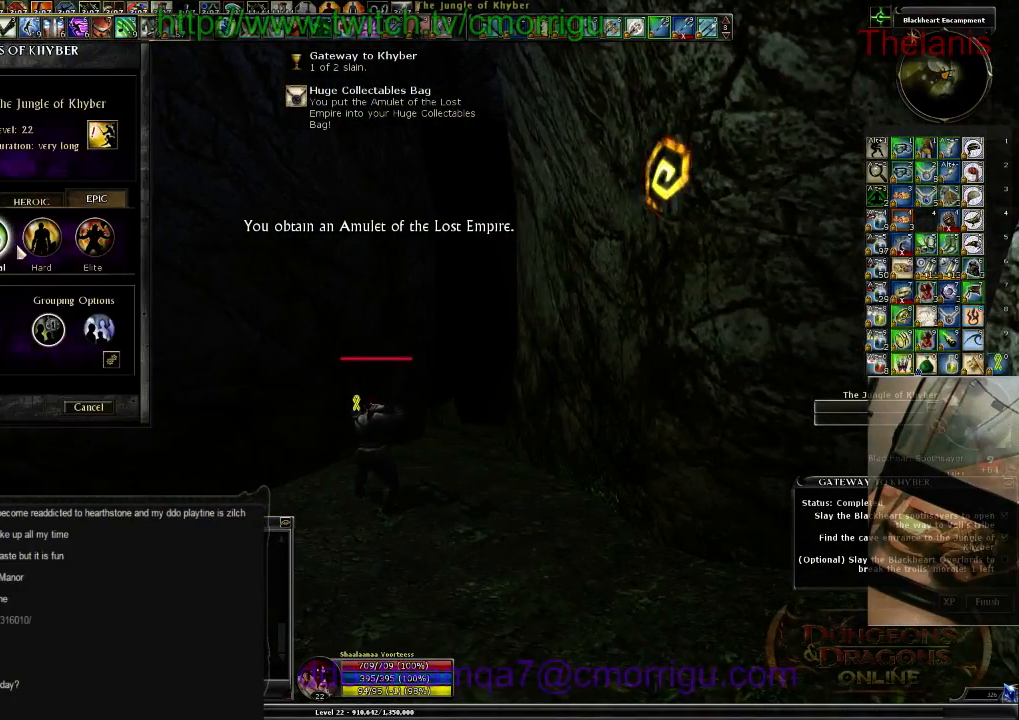
{"keys": [], "events": []}
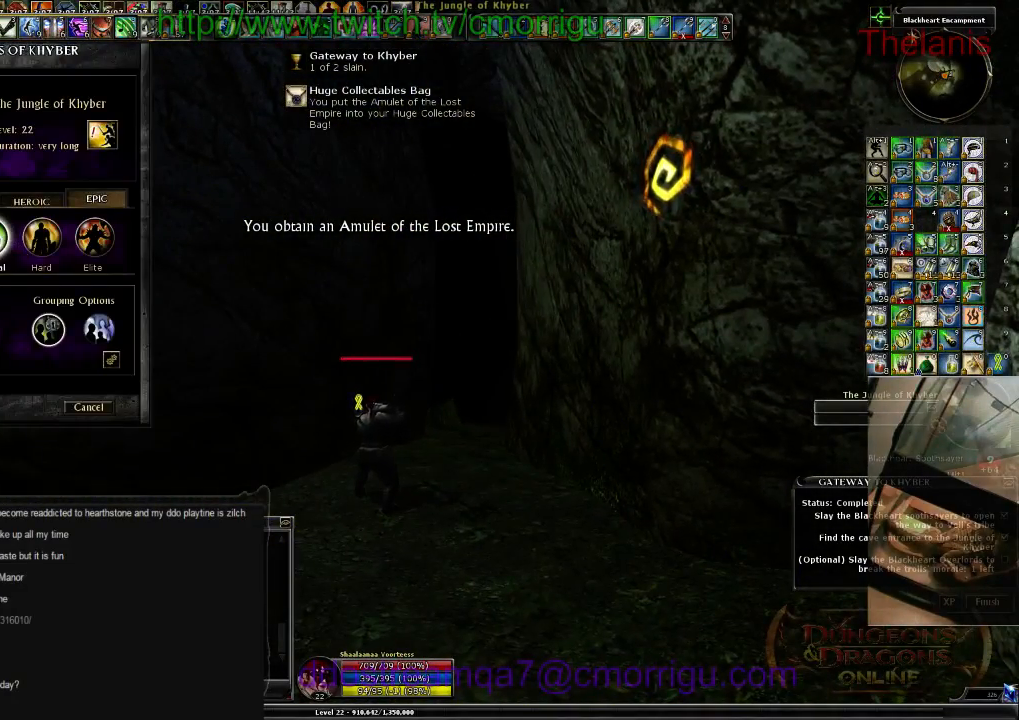
{"keys": [], "events": []}
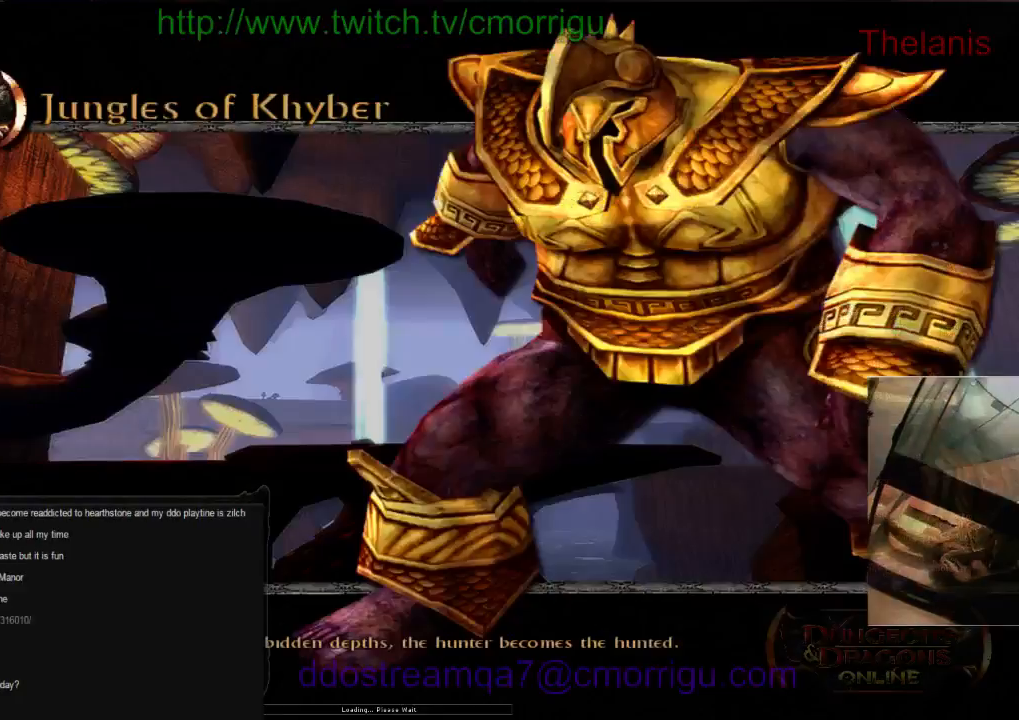
{"keys": [], "events": []}
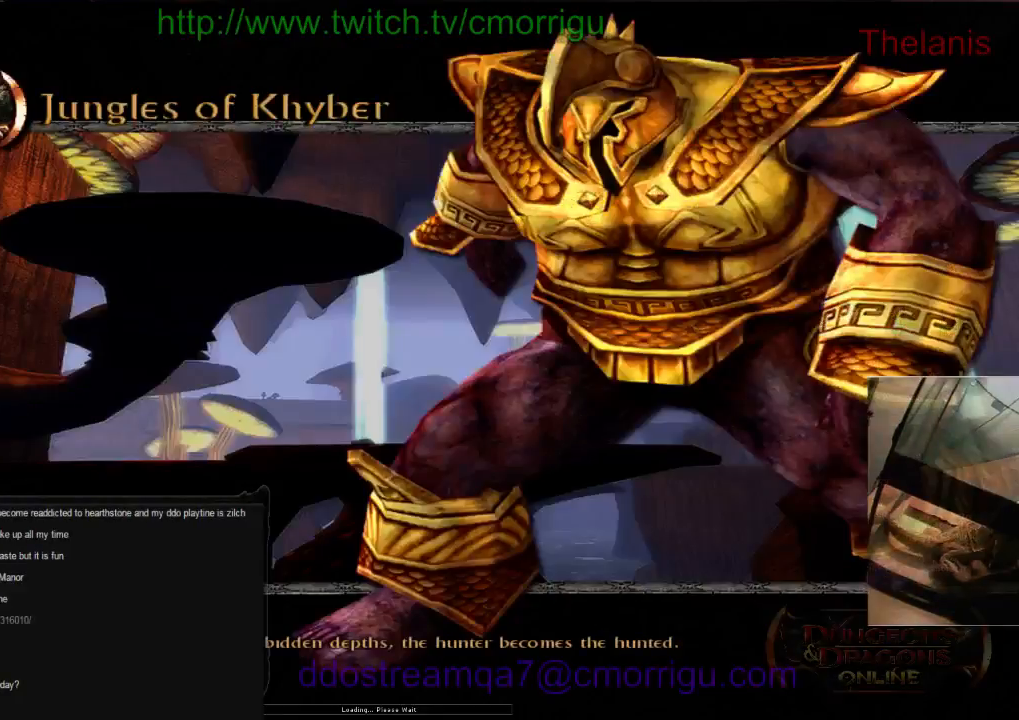
{"keys": [], "events": []}
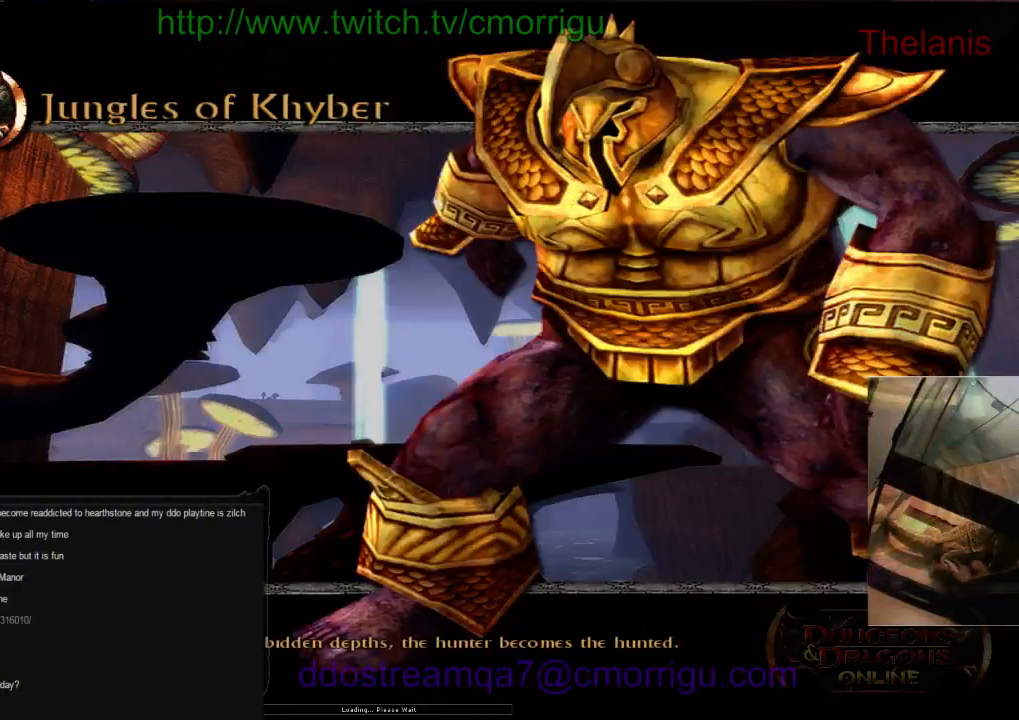
{"keys": [], "events": []}
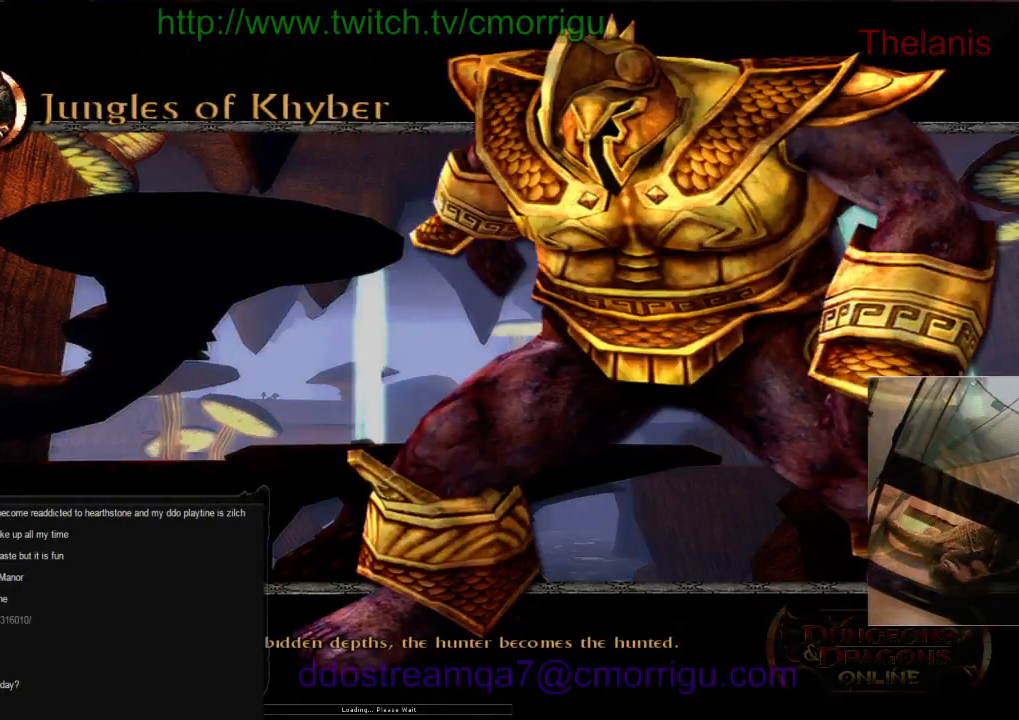
{"keys": [], "events": []}
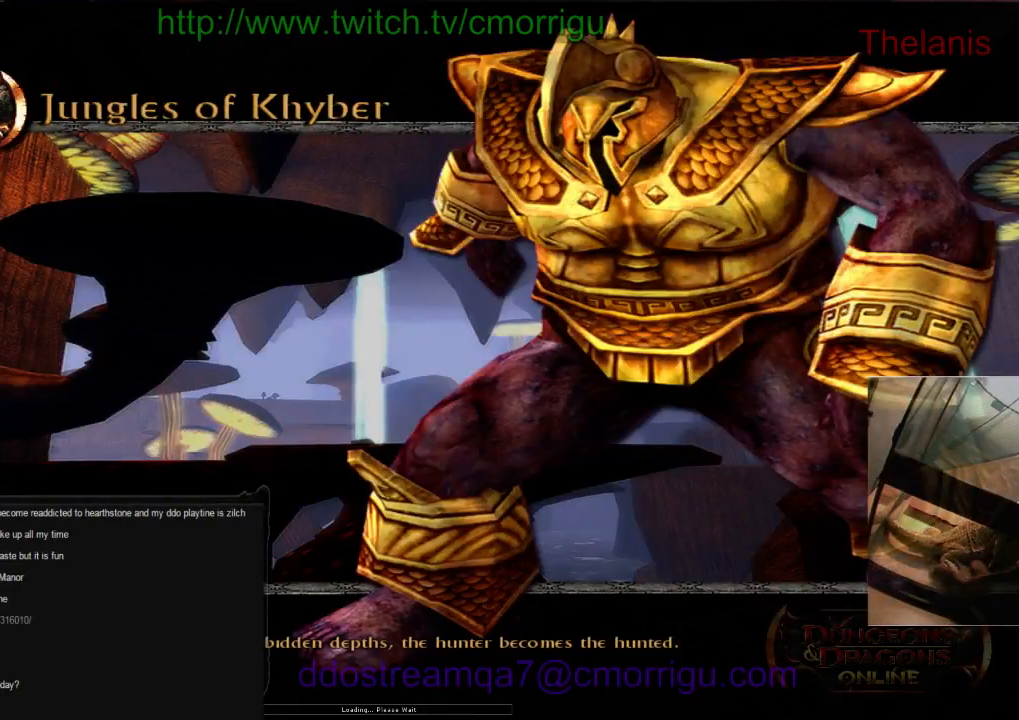
{"keys": [], "events": []}
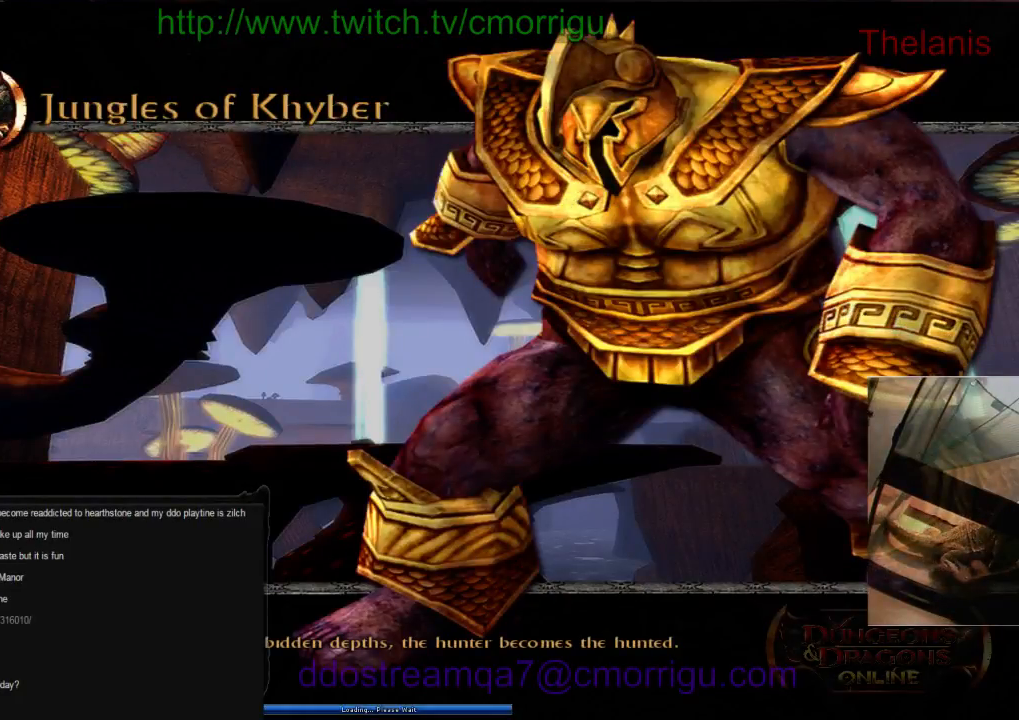
{"keys": [], "events": []}
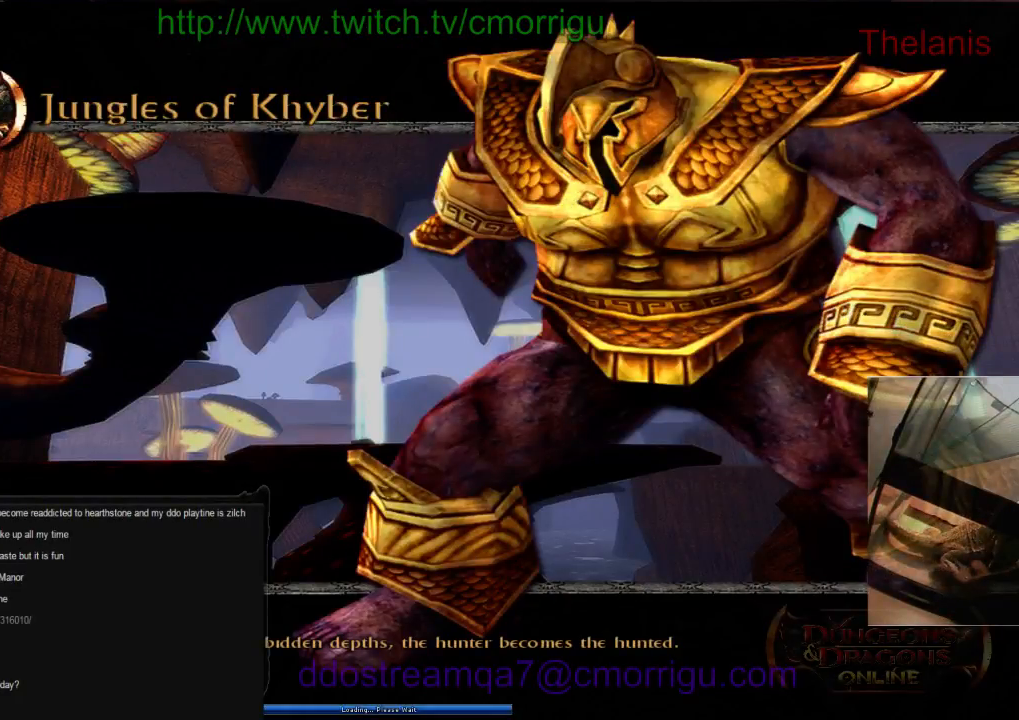
{"keys": ["w"], "events": [[367, "w", "down"]]}
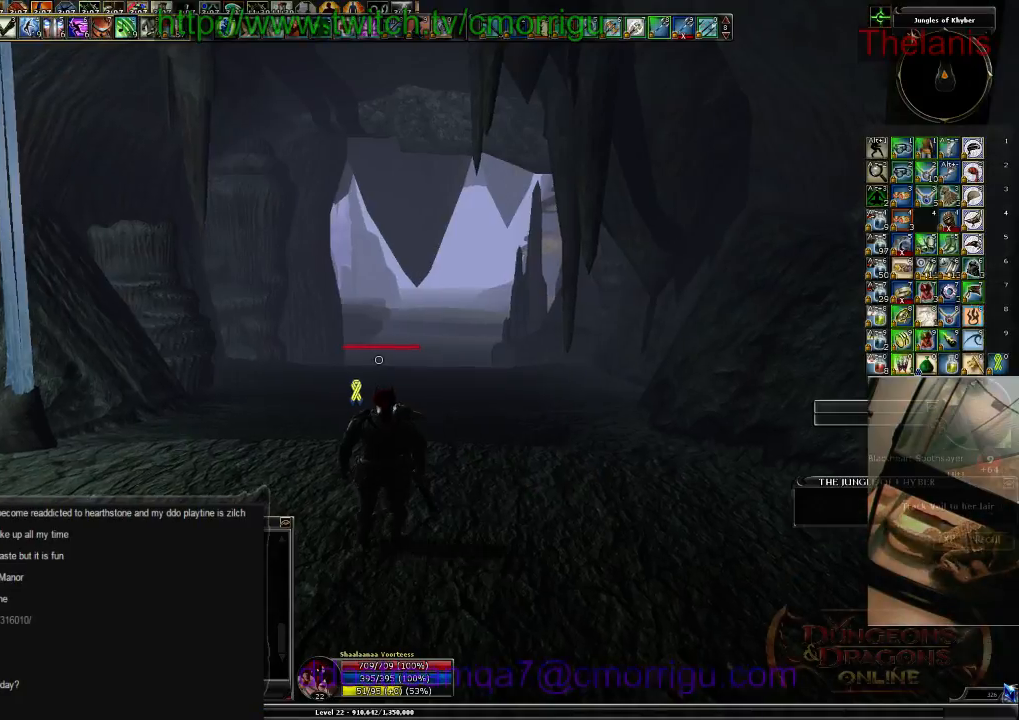
{"keys": ["w"], "events": []}
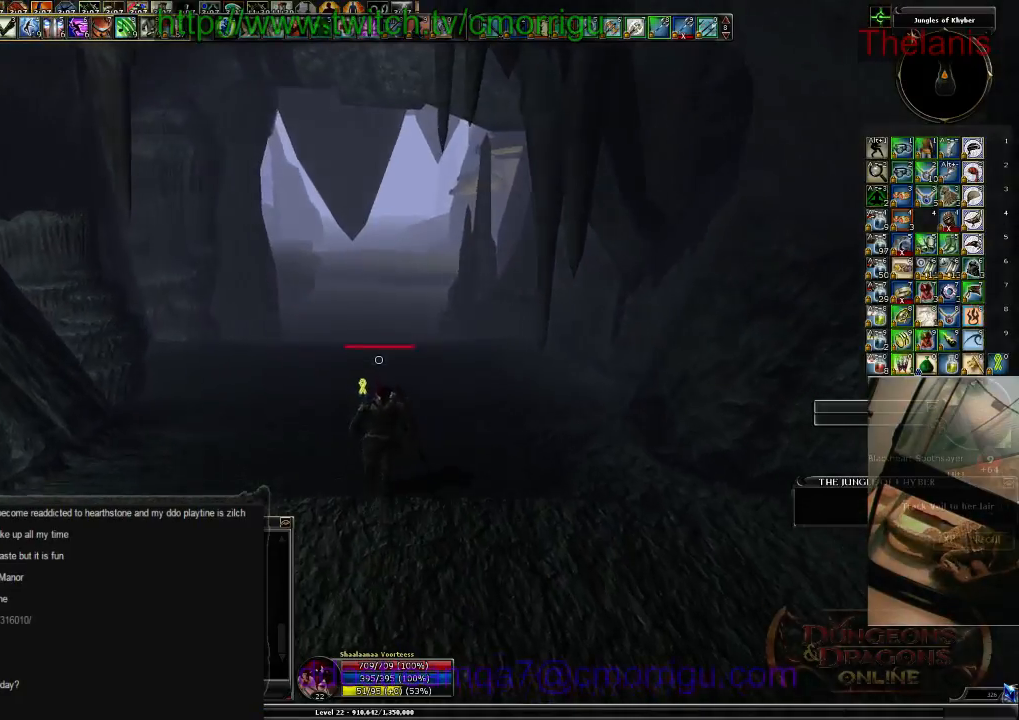
{"keys": ["w"], "events": []}
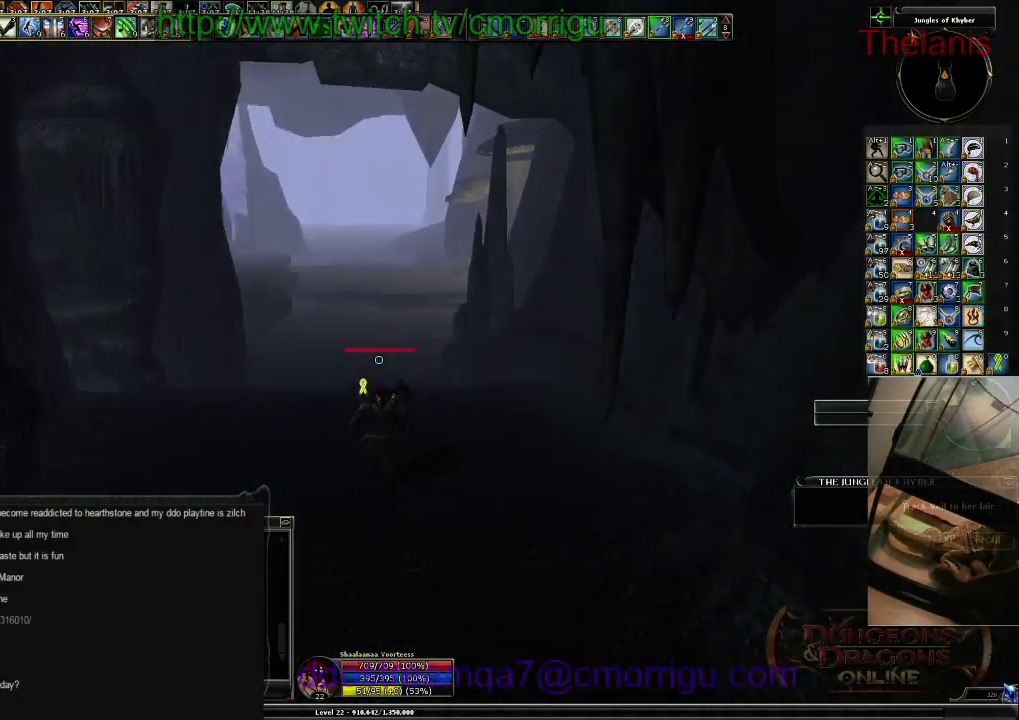
{"keys": ["w"], "events": []}
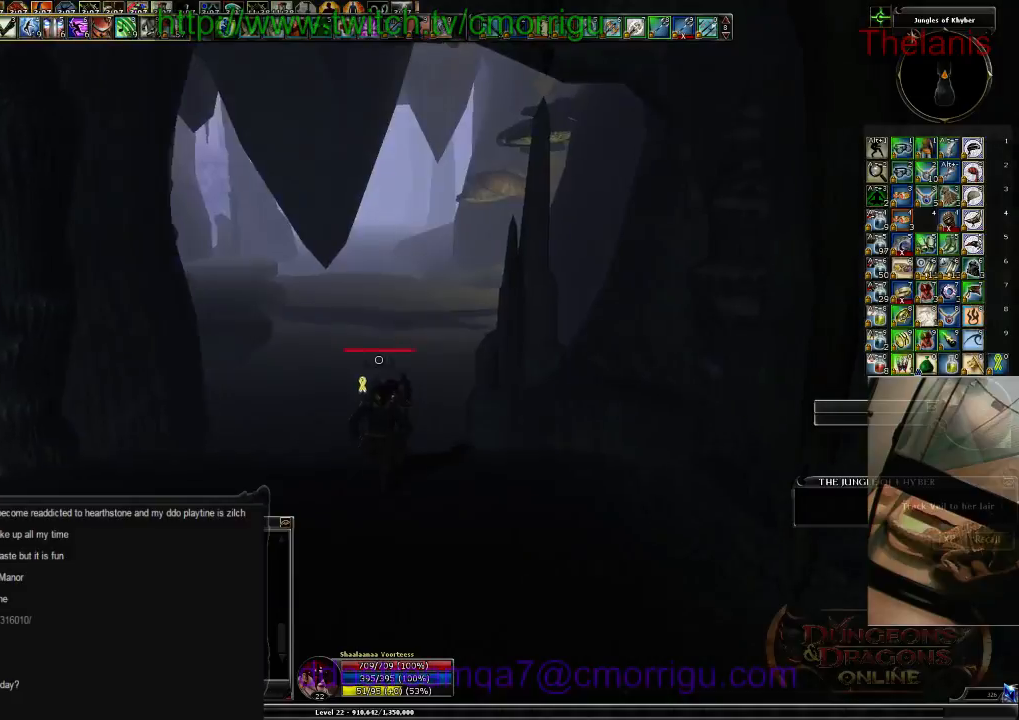
{"keys": ["w"], "events": []}
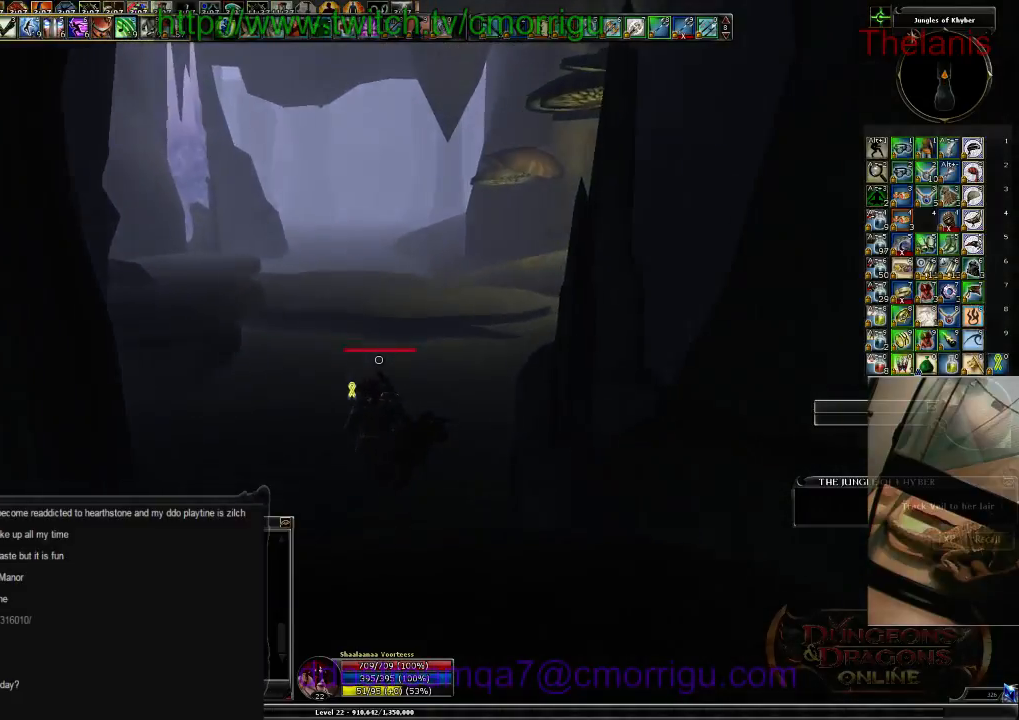
{"keys": ["w"], "events": []}
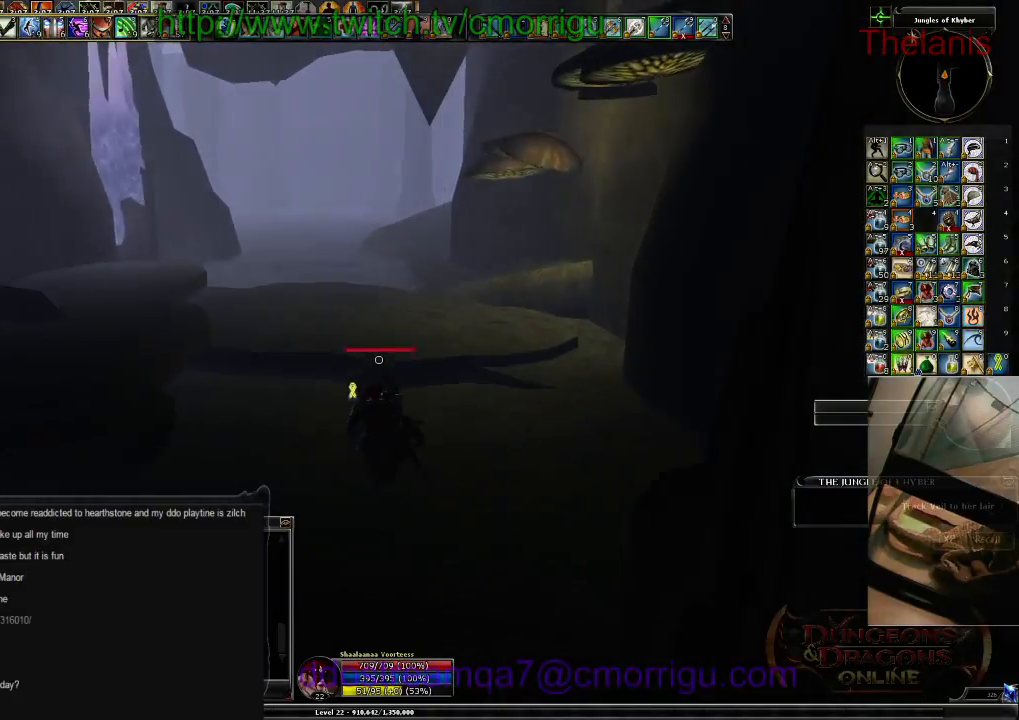
{"keys": ["w"], "events": []}
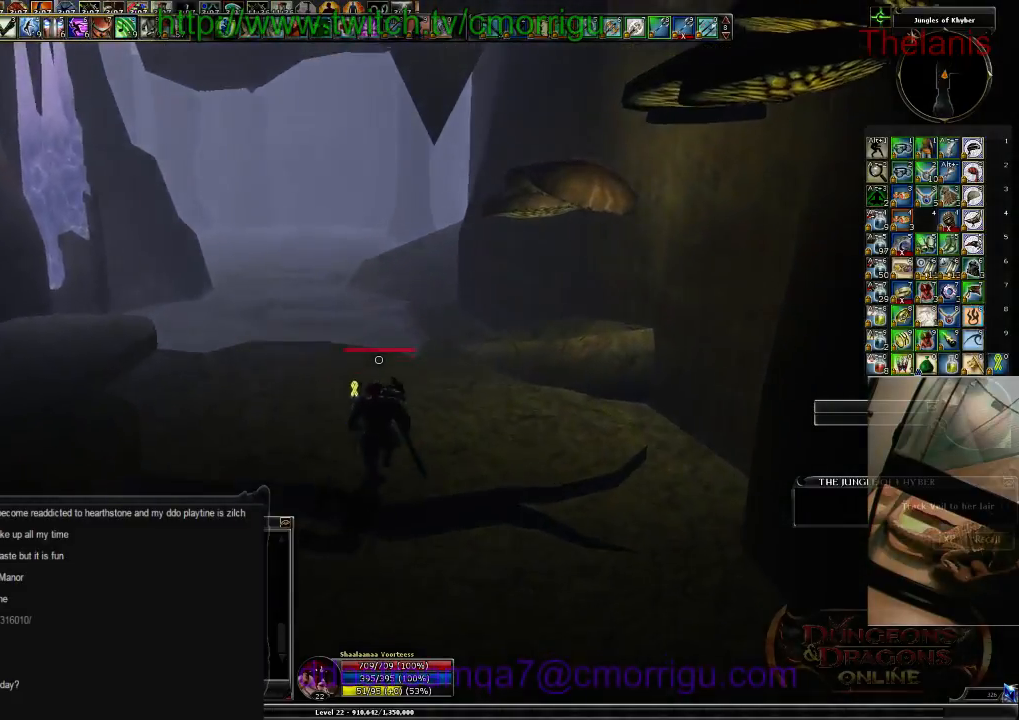
{"keys": ["w"], "events": []}
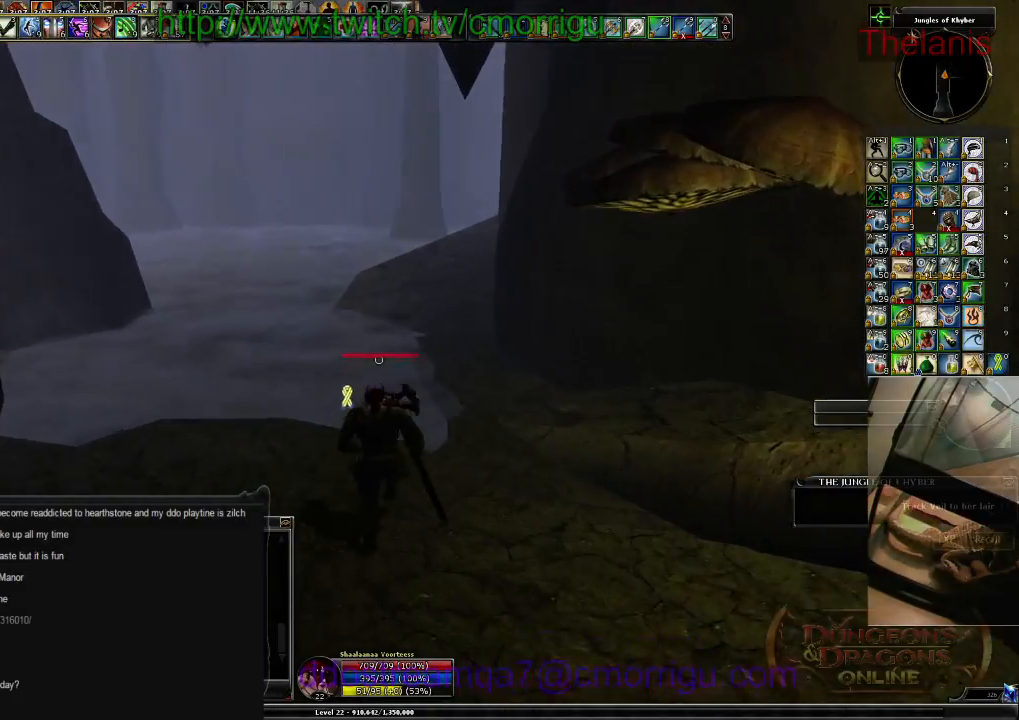
{"keys": ["w"], "events": []}
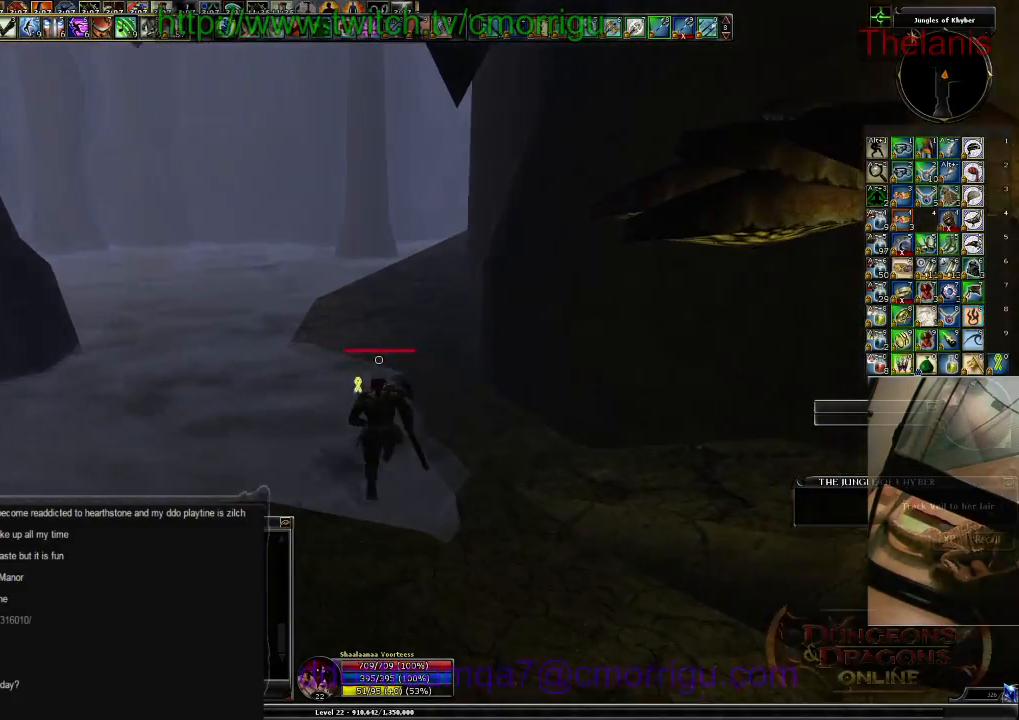
{"keys": ["w"], "events": []}
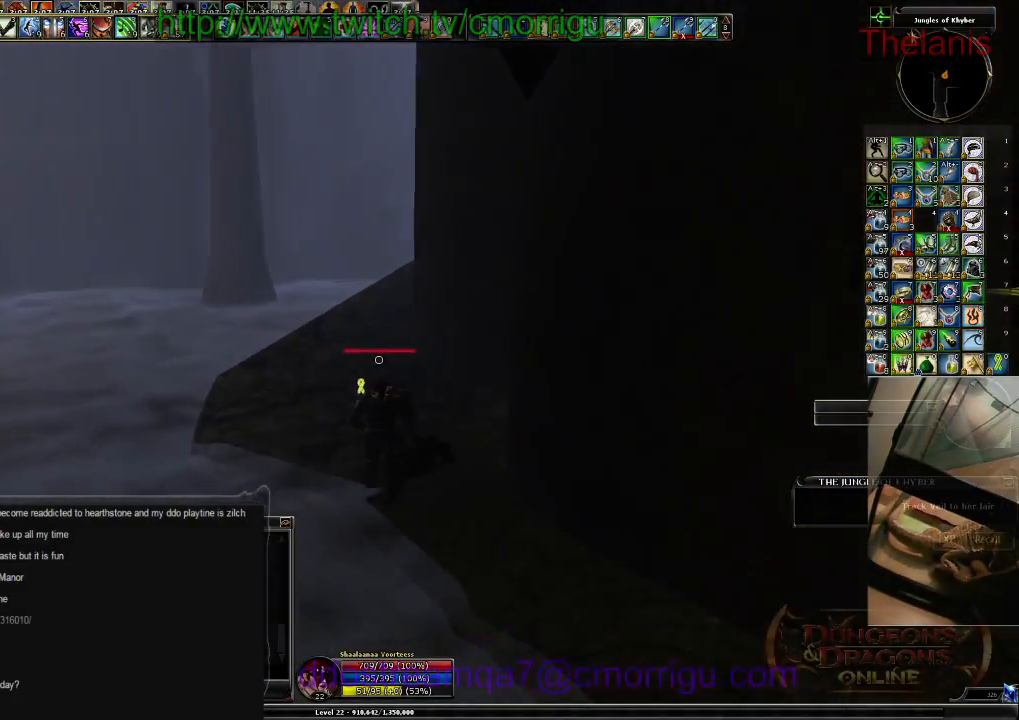
{"keys": ["w"], "events": []}
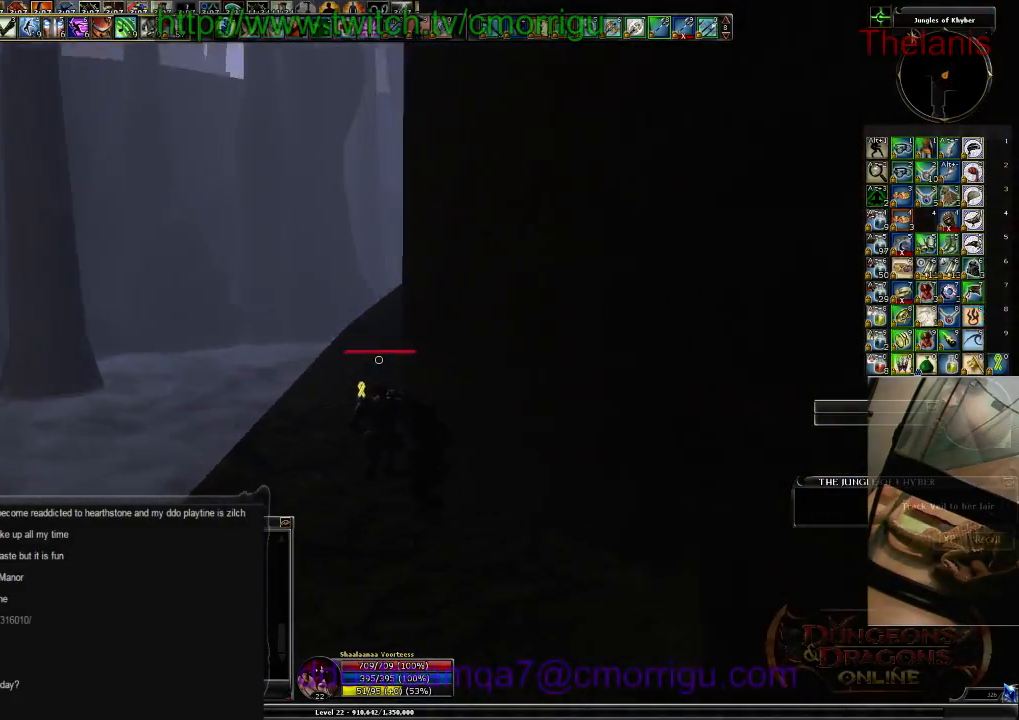
{"keys": ["w"], "events": []}